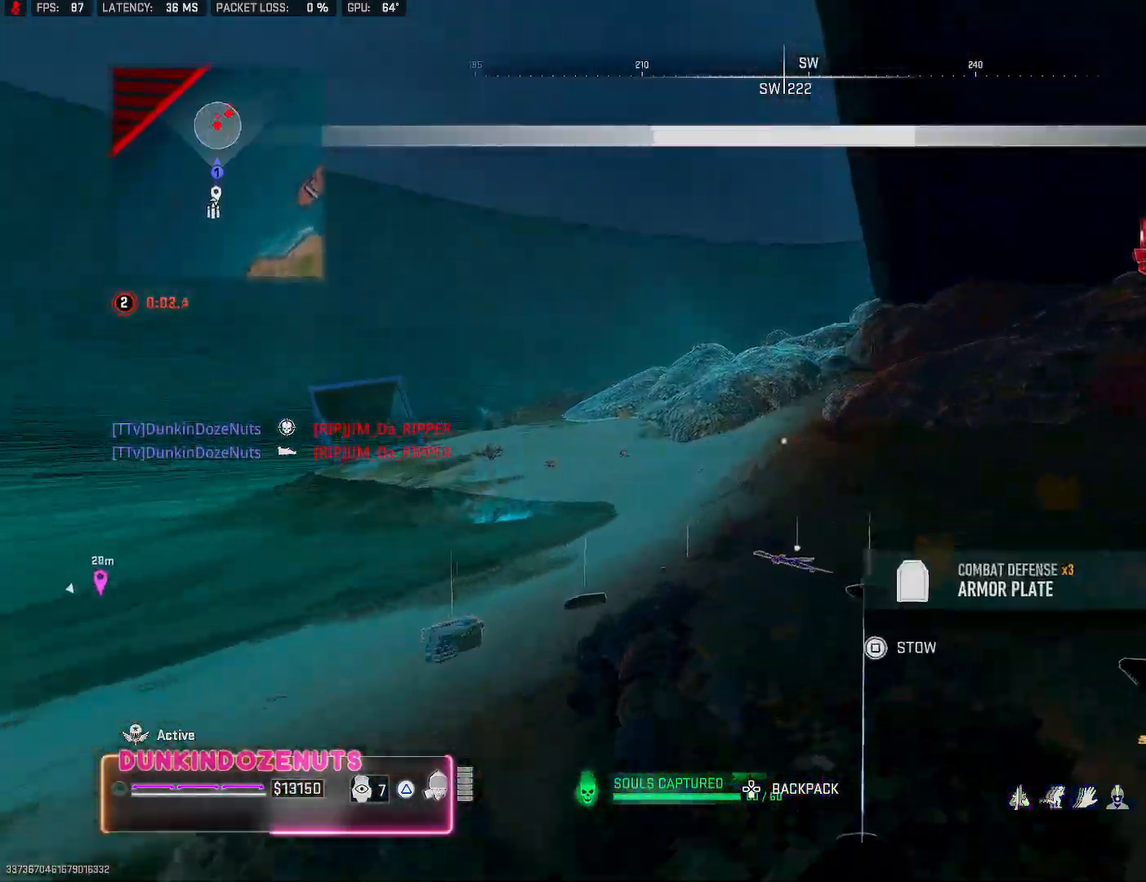
Gameplay with a controller (PlayStation layout); each line is a JSON object with the inputs held at the frame after it (dt_ms = milliseconds from this image to that frame). "events" lists button and stick changes between this image and that frame as [ms after this image, input, new state], when the widget could be followed in between.
{"dt_ms": 500, "buttons": ["TRIANGLE", "L3"], "left_stick": "up-left", "right_stick": "center", "events": [[117, "left_stick", "up-left"], [117, "right_stick", "down-left"], [267, "L3", "down"], [333, "L3", "up"], [383, "right_stick", "center"], [417, "L3", "down"], [450, "TRIANGLE", "down"]]}
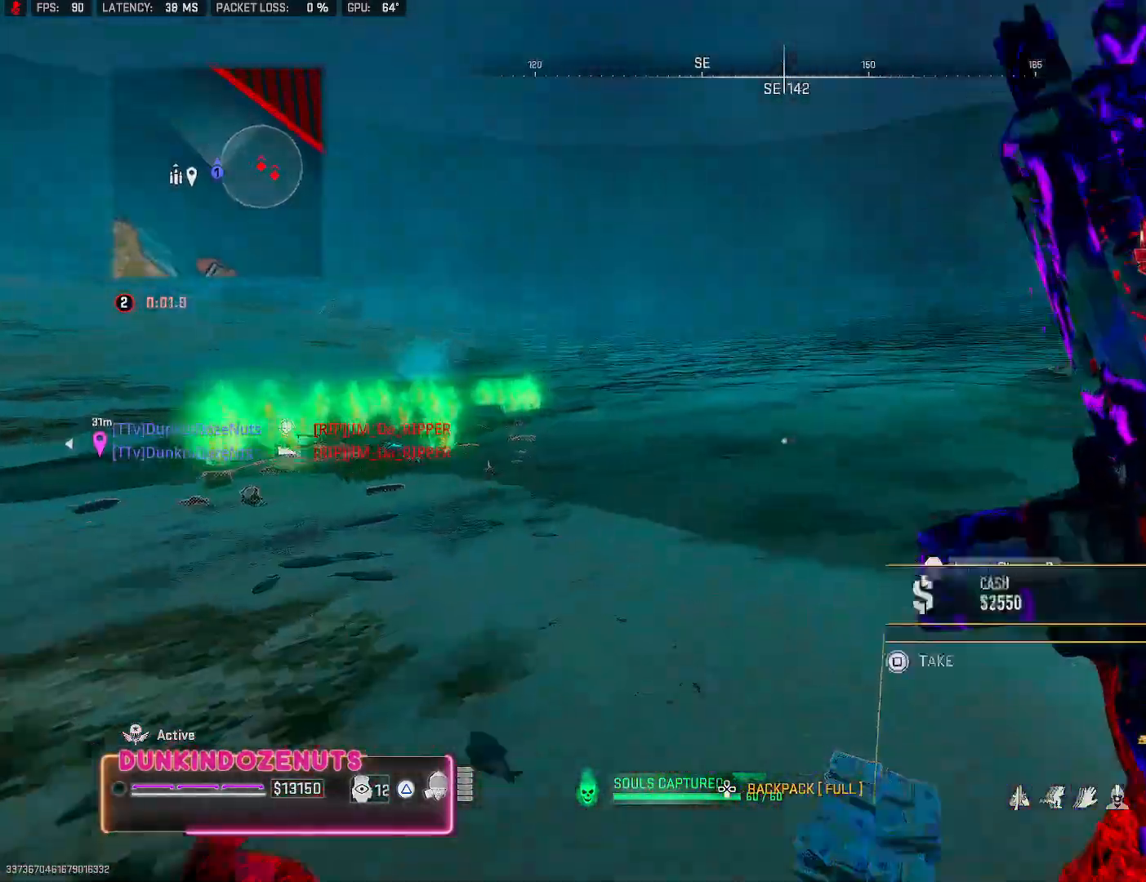
{"dt_ms": 500, "buttons": [], "left_stick": "up-left", "right_stick": "up-left", "events": [[50, "L3", "up"], [50, "TRIANGLE", "up"], [117, "TRIANGLE", "down"], [133, "left_stick", "left"], [150, "L3", "down"], [217, "TRIANGLE", "up"], [267, "L3", "up"], [300, "left_stick", "up-left"], [317, "right_stick", "down-left"], [350, "L3", "down"], [450, "right_stick", "up-left"], [483, "L3", "up"]]}
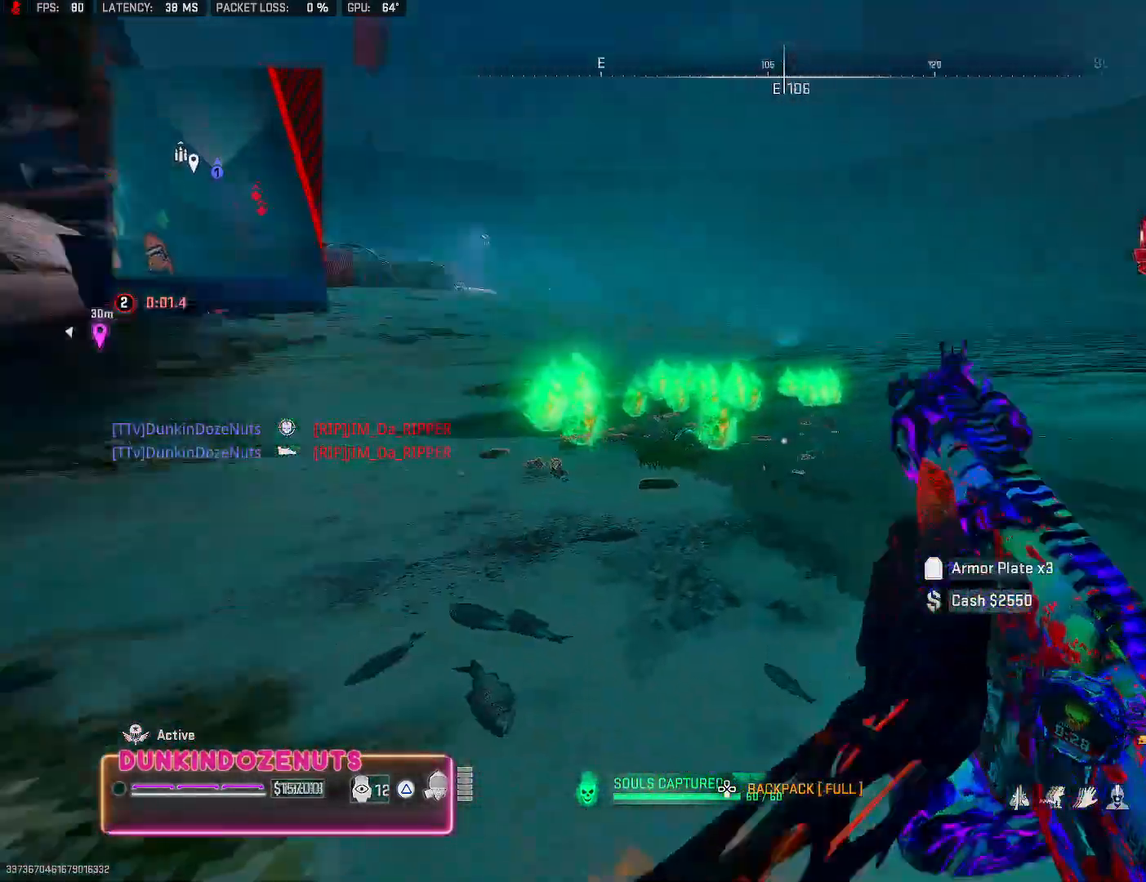
{"dt_ms": 500, "buttons": ["CIRCLE"], "left_stick": "up", "right_stick": "center", "events": [[17, "right_stick", "center"], [50, "L3", "down"], [133, "CIRCLE", "down"], [167, "L3", "up"], [217, "L3", "down"], [417, "left_stick", "up"], [433, "L3", "up"]]}
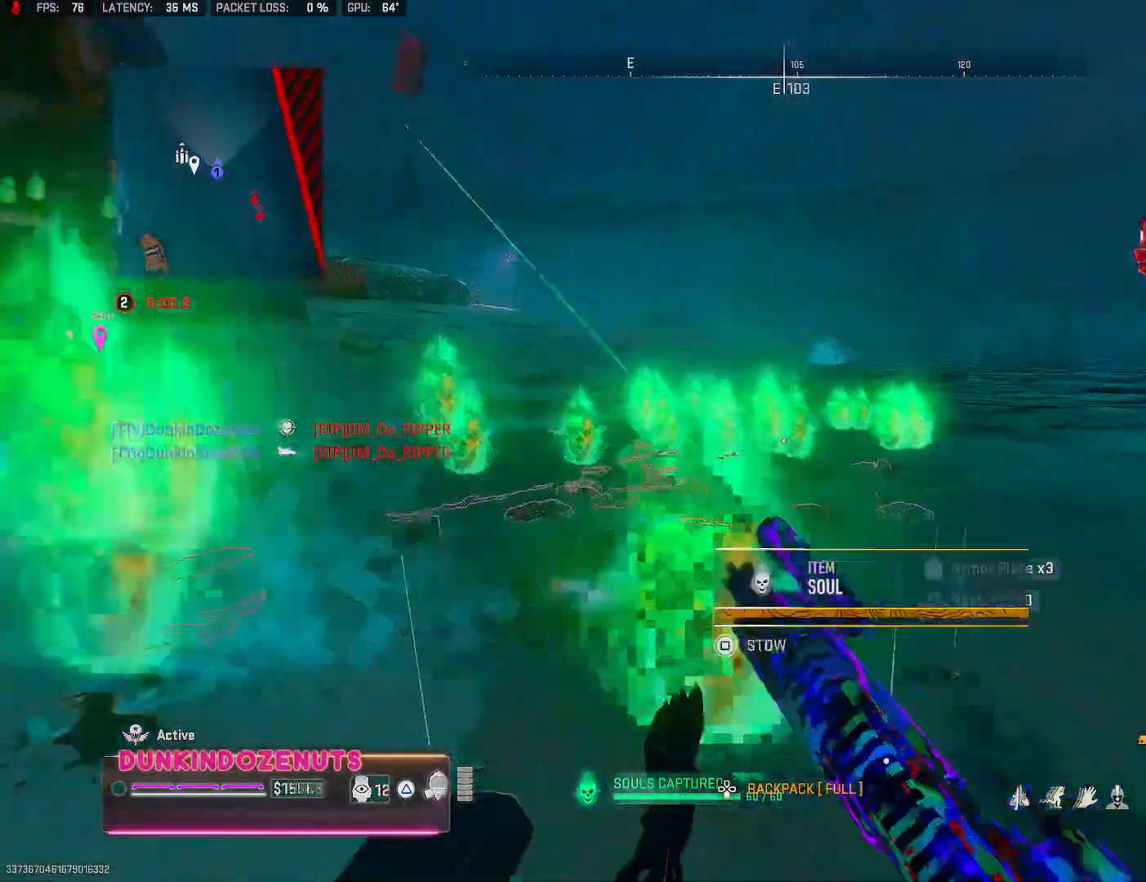
{"dt_ms": 500, "buttons": ["CIRCLE"], "left_stick": "up-right", "right_stick": "left", "events": [[183, "right_stick", "right"], [283, "left_stick", "up-right"], [350, "right_stick", "center"], [417, "CIRCLE", "up"], [417, "right_stick", "down-left"], [500, "CIRCLE", "down"], [500, "right_stick", "left"]]}
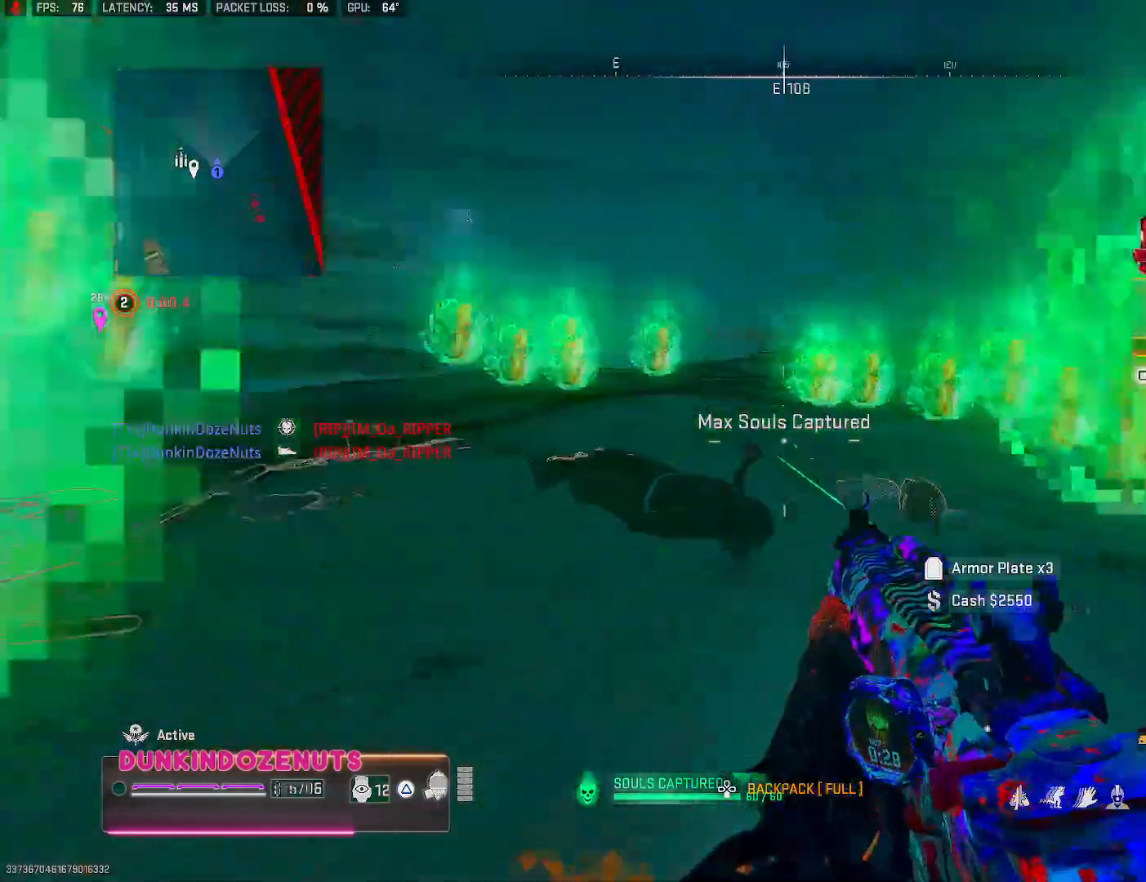
{"dt_ms": 500, "buttons": [], "left_stick": "up", "right_stick": "left", "events": [[167, "right_stick", "center"], [317, "right_stick", "left"], [333, "CIRCLE", "up"], [483, "left_stick", "up"]]}
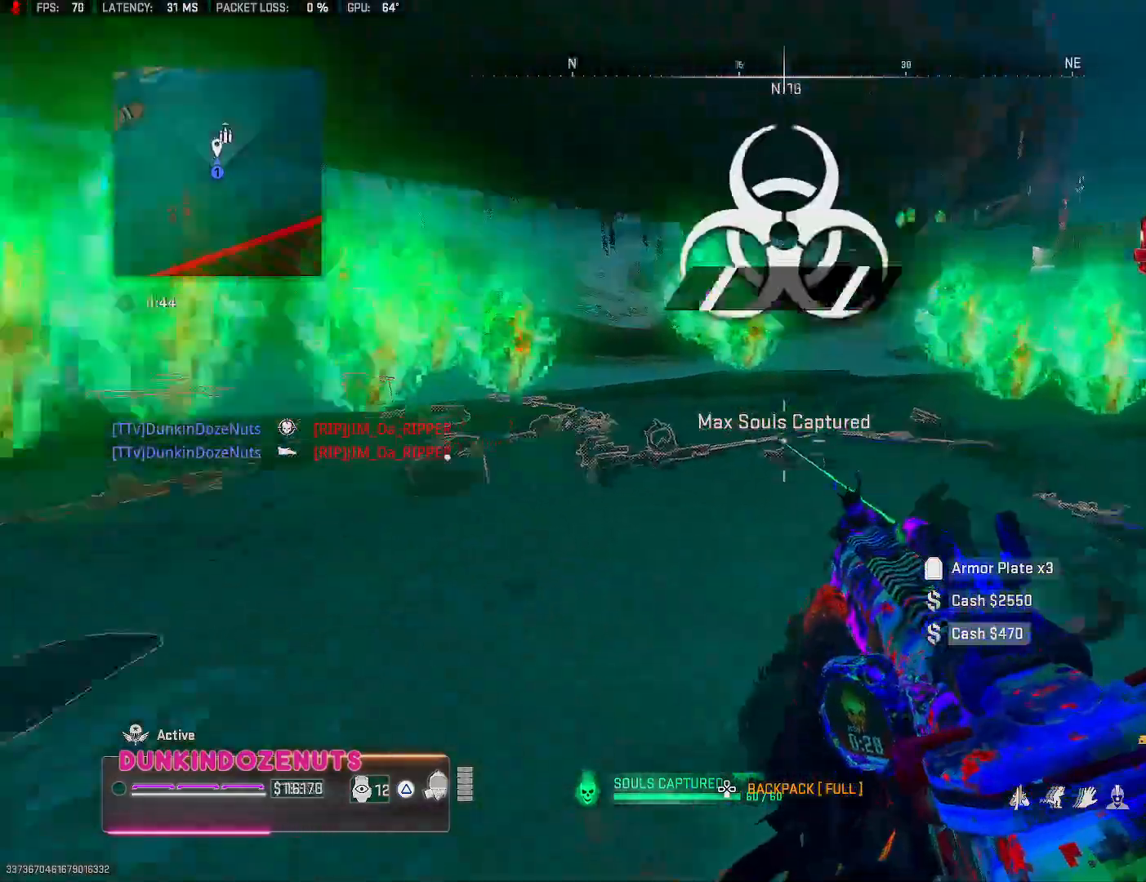
{"dt_ms": 500, "buttons": ["L3"], "left_stick": "up", "right_stick": "center", "events": [[50, "CROSS", "down"], [83, "L3", "down"], [117, "CROSS", "up"], [183, "L3", "up"], [250, "right_stick", "center"], [300, "L3", "down"], [417, "L3", "up"], [483, "L3", "down"]]}
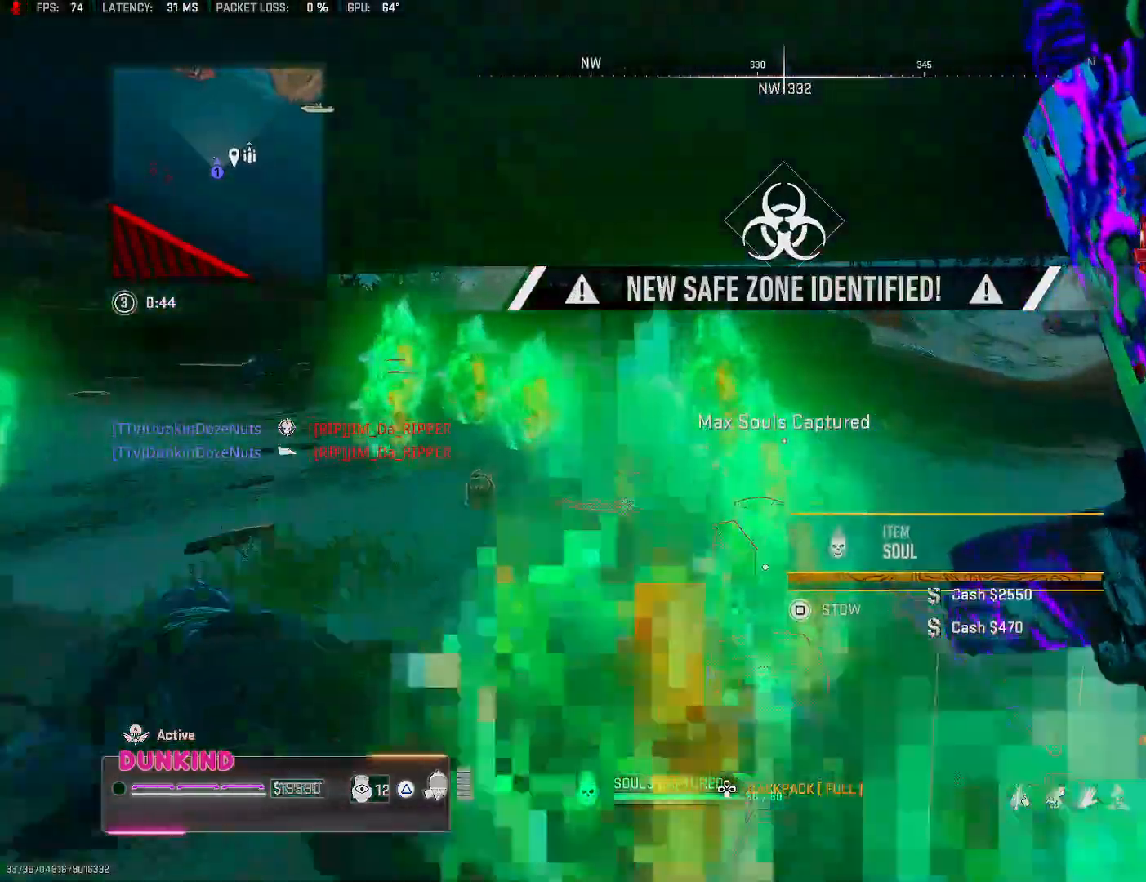
{"dt_ms": 500, "buttons": ["L3"], "left_stick": "up", "right_stick": "up-left", "events": [[100, "L3", "up"], [183, "L3", "down"], [317, "L3", "up"], [400, "L3", "down"], [483, "right_stick", "up-left"]]}
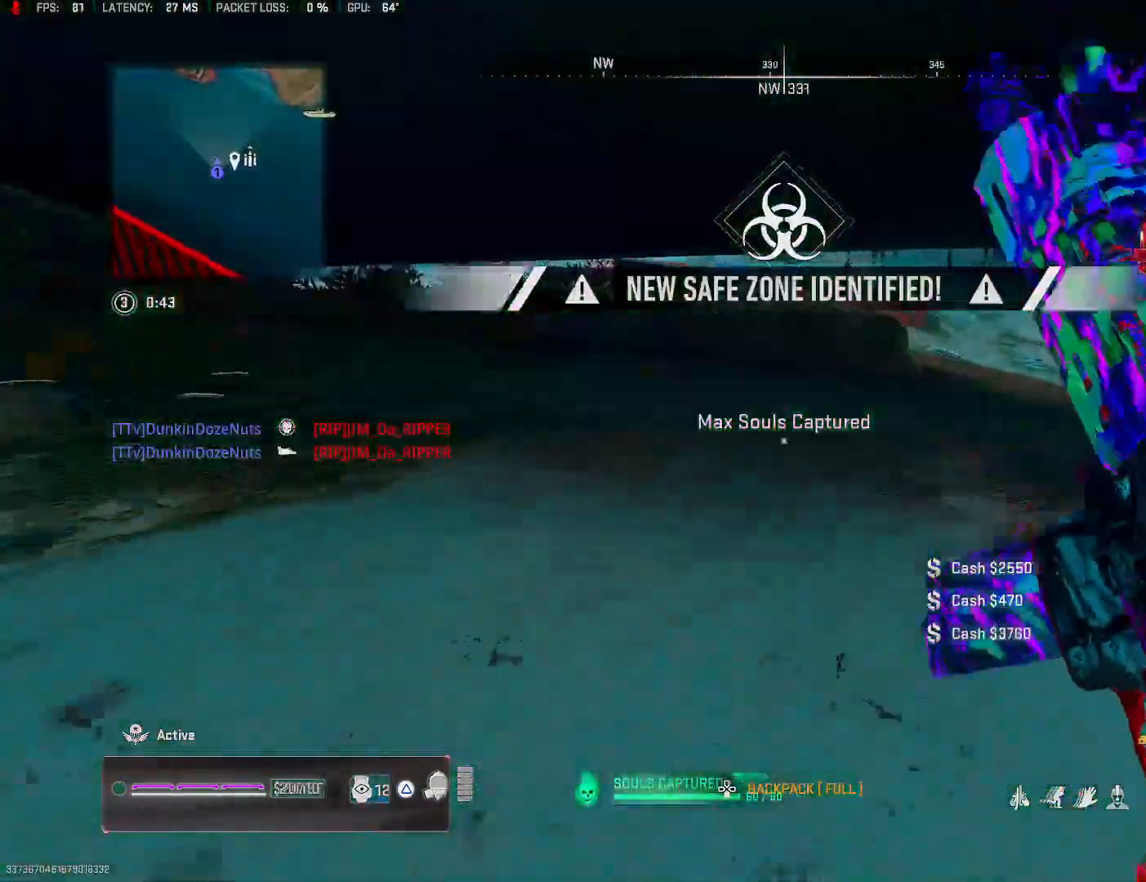
{"dt_ms": 500, "buttons": [], "left_stick": "up", "right_stick": "center", "events": [[33, "L3", "up"], [100, "CROSS", "down"], [117, "L3", "down"], [117, "right_stick", "up-right"], [217, "CROSS", "up"], [267, "L3", "up"], [317, "L3", "down"], [350, "right_stick", "center"], [433, "TRIANGLE", "down"], [467, "L3", "up"], [500, "TRIANGLE", "up"]]}
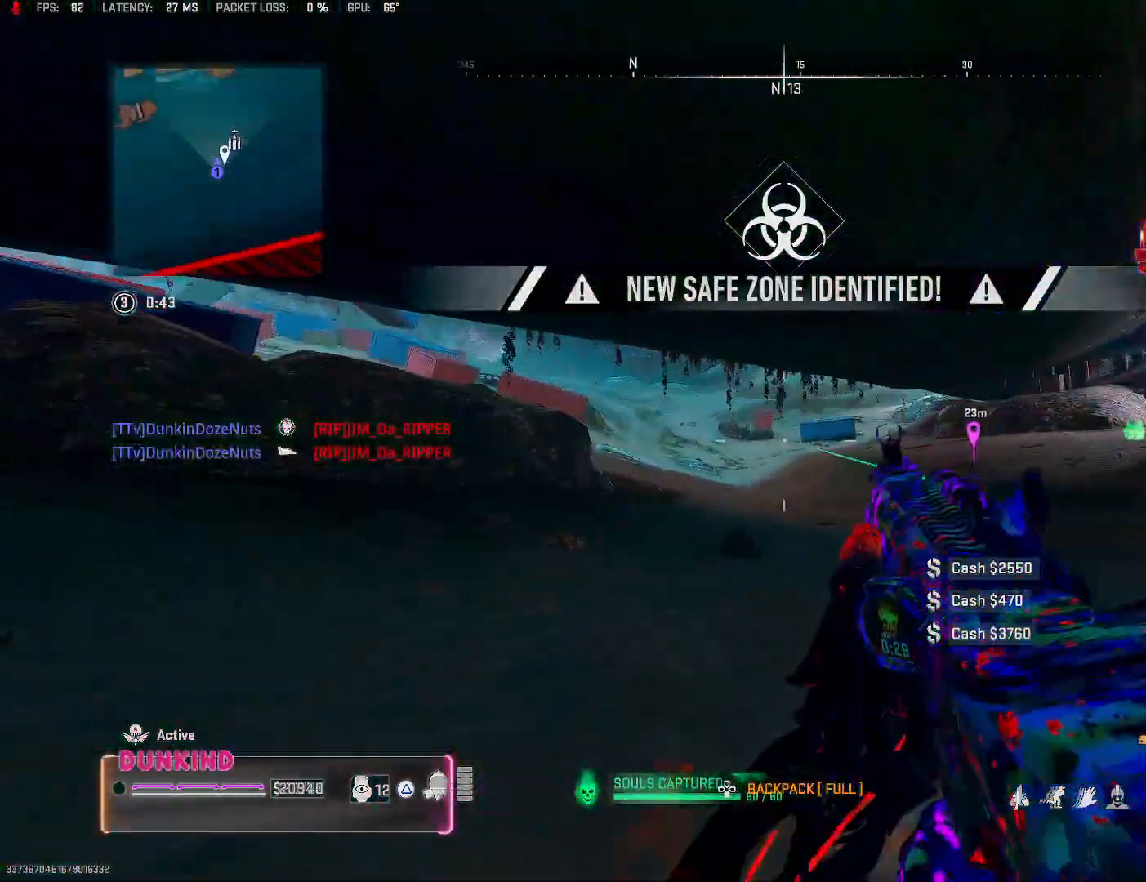
{"dt_ms": 500, "buttons": ["L3"], "left_stick": "up", "right_stick": "center", "events": [[50, "L3", "down"], [167, "L3", "up"], [167, "right_stick", "down"], [233, "L3", "down"], [317, "right_stick", "center"], [367, "L3", "up"], [383, "TRIANGLE", "down"], [450, "L3", "down"], [483, "TRIANGLE", "up"]]}
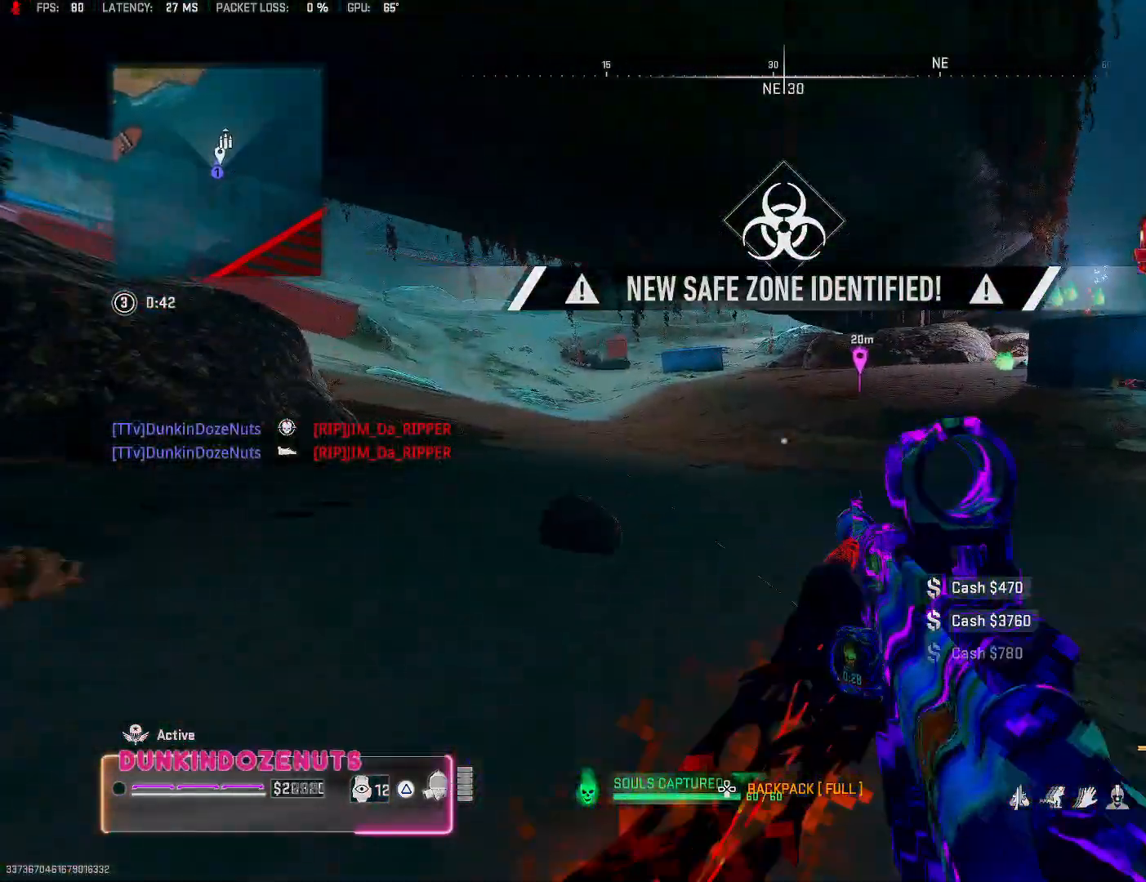
{"dt_ms": 500, "buttons": ["CIRCLE"], "left_stick": "up", "right_stick": "center", "events": [[50, "L3", "up"], [117, "L3", "down"], [183, "CIRCLE", "down"], [183, "right_stick", "up-left"], [233, "right_stick", "up-right"], [283, "L3", "up"], [350, "L3", "down"], [383, "right_stick", "center"], [450, "L3", "up"]]}
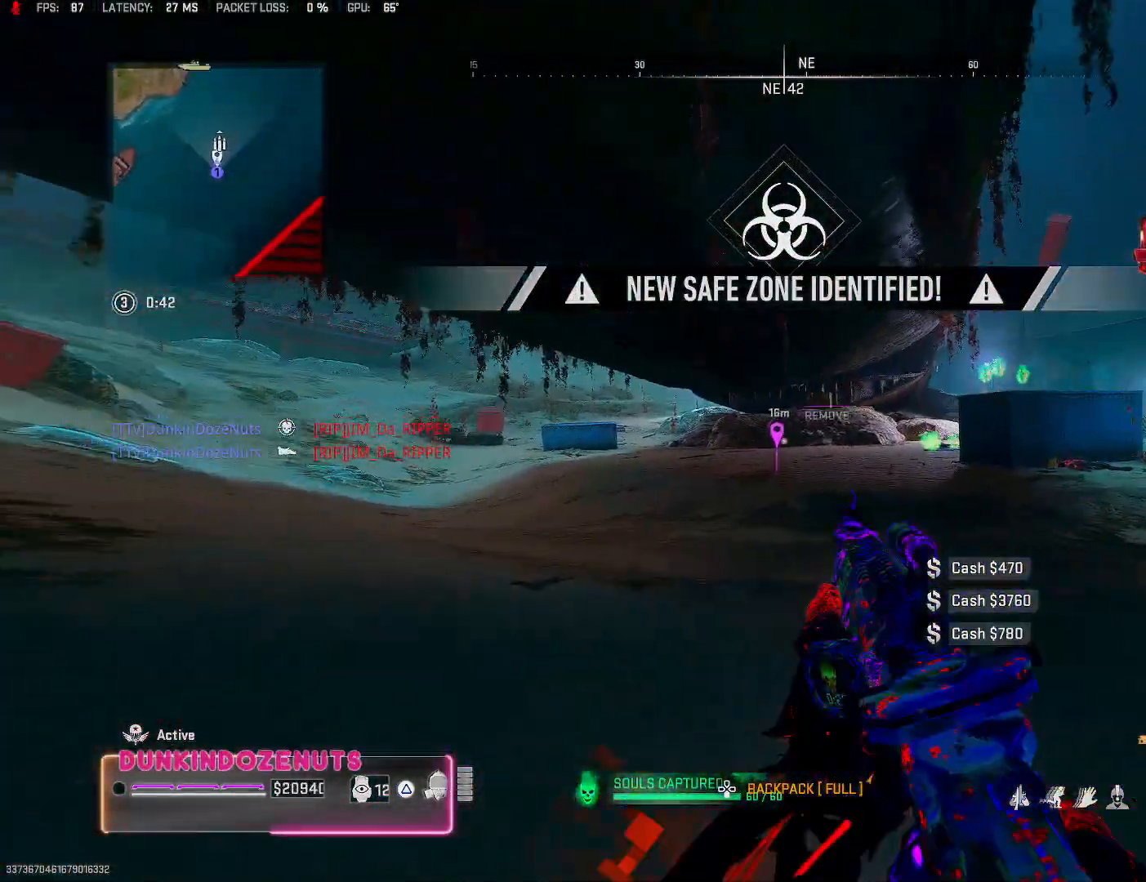
{"dt_ms": 500, "buttons": ["R3"], "left_stick": "up", "right_stick": "center", "events": [[183, "CIRCLE", "up"], [383, "R3", "down"]]}
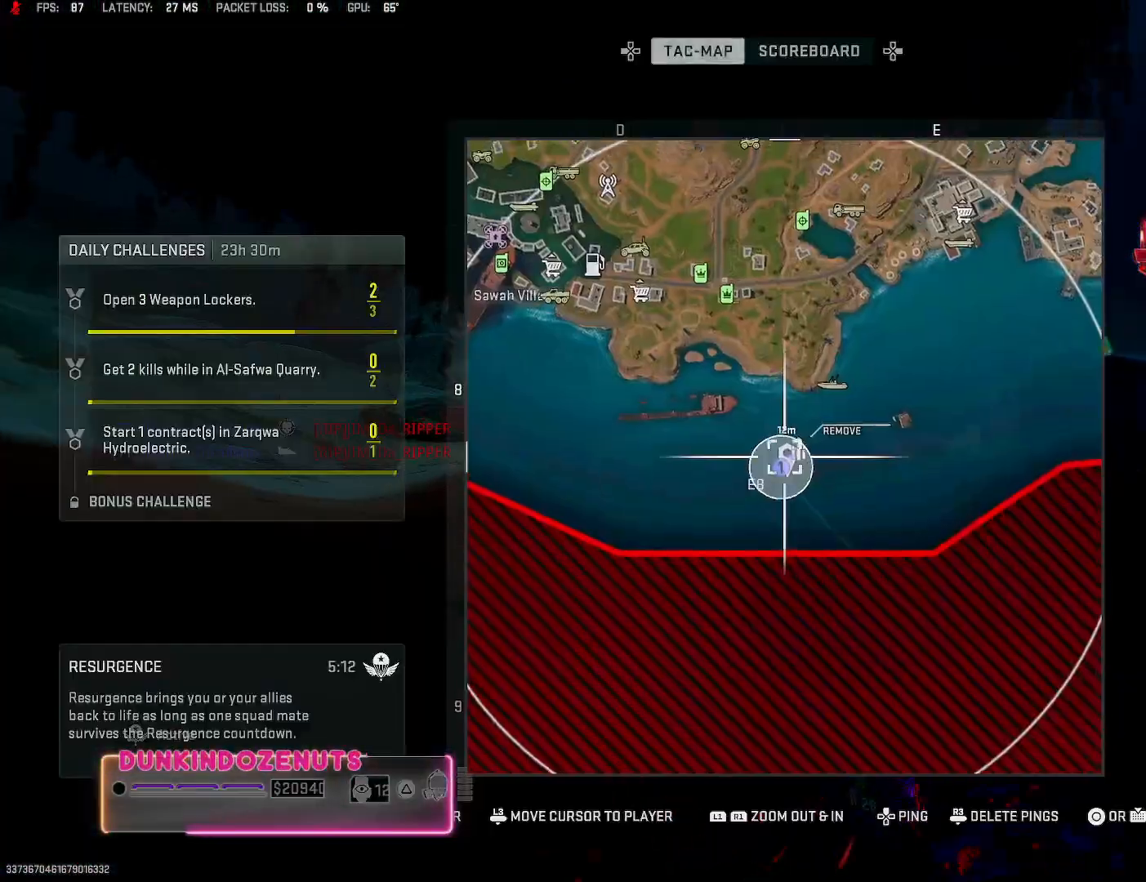
{"dt_ms": 500, "buttons": ["CROSS", "L3"], "left_stick": "up", "right_stick": "center", "events": [[17, "R3", "up"], [417, "CROSS", "down"], [483, "L3", "down"]]}
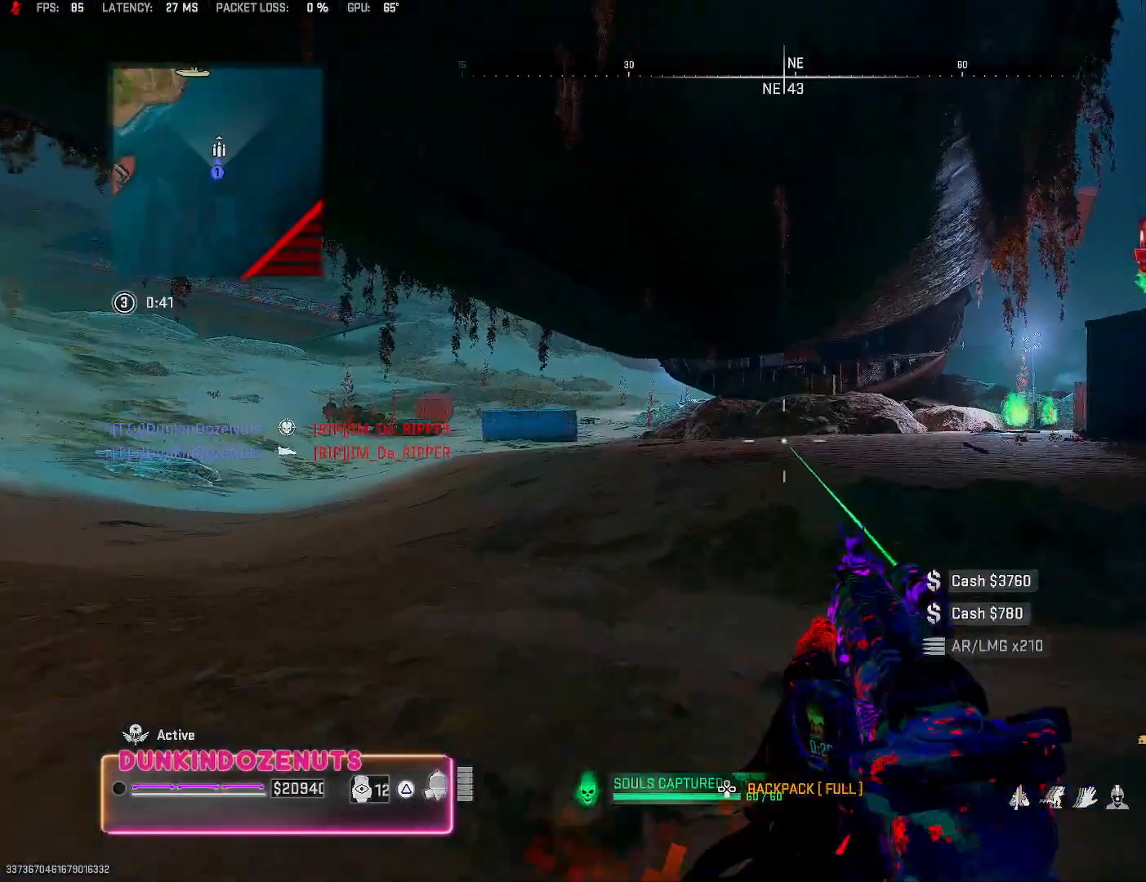
{"dt_ms": 500, "buttons": [], "left_stick": "up", "right_stick": "right", "events": [[17, "CROSS", "up"], [17, "TRIANGLE", "down"], [50, "L3", "up"], [83, "TRIANGLE", "up"], [150, "L3", "down"], [150, "TRIANGLE", "down"], [250, "L3", "up"], [250, "TRIANGLE", "up"], [350, "L3", "down"], [383, "right_stick", "right"], [483, "L3", "up"]]}
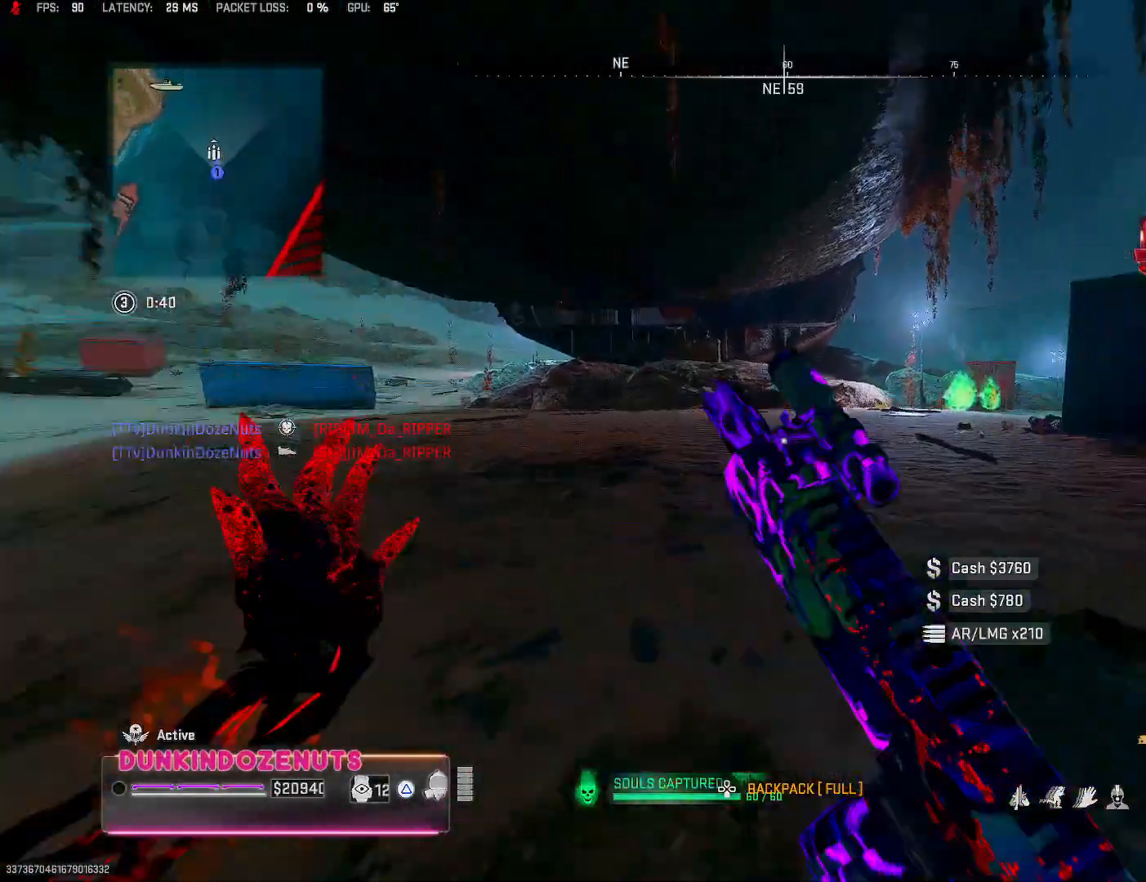
{"dt_ms": 500, "buttons": ["L3"], "left_stick": "up", "right_stick": "right", "events": [[17, "CROSS", "down"], [50, "right_stick", "center"], [83, "L3", "down"], [117, "TRIANGLE", "down"], [150, "CROSS", "up"], [167, "L3", "up"], [233, "TRIANGLE", "up"], [250, "L3", "down"], [367, "L3", "up"], [367, "right_stick", "down-right"], [450, "L3", "down"], [450, "right_stick", "right"]]}
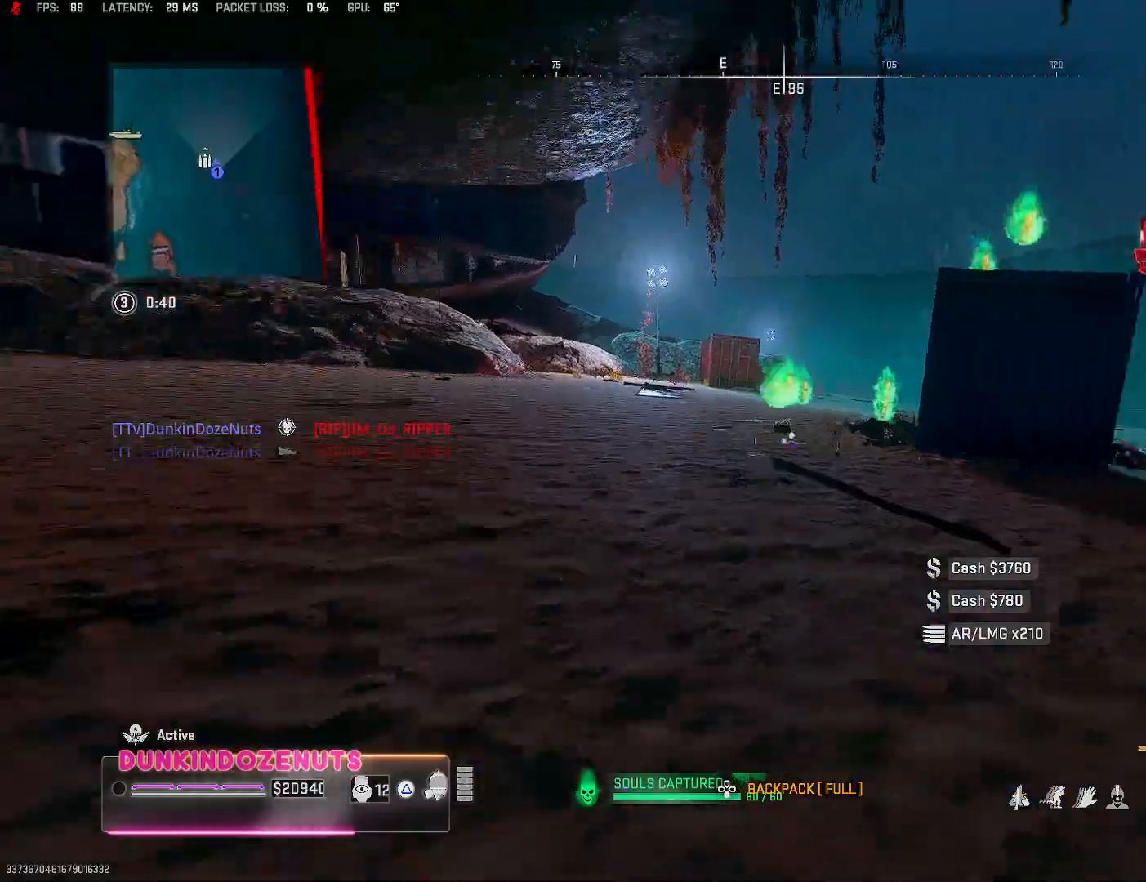
{"dt_ms": 1000, "buttons": ["CIRCLE", "TRIANGLE"], "left_stick": "up", "right_stick": "center"}
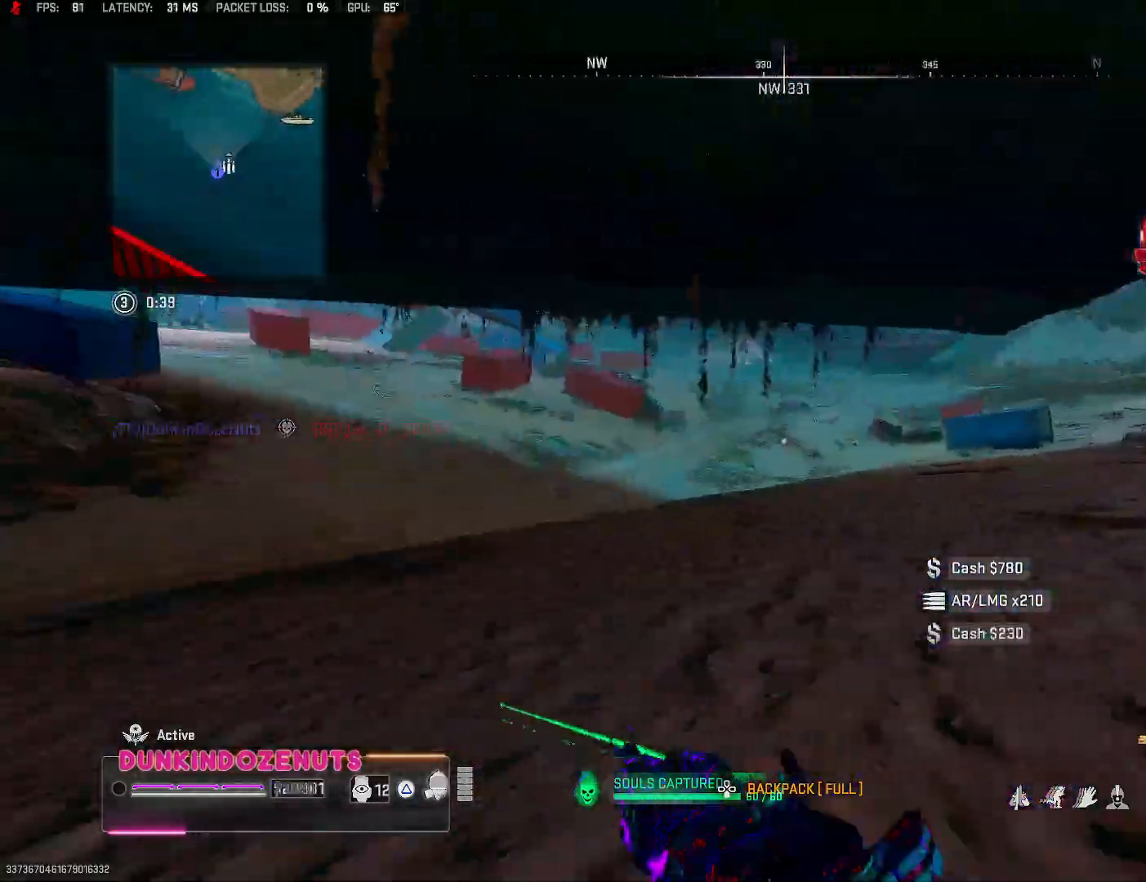
{"dt_ms": 500, "buttons": [], "left_stick": "up", "right_stick": "up-right", "events": [[117, "CIRCLE", "up"], [150, "TRIANGLE", "up"], [150, "left_stick", "up-right"], [333, "CROSS", "down"], [350, "right_stick", "up-right"], [417, "L3", "down"], [417, "left_stick", "up"], [433, "CROSS", "up"], [483, "L3", "up"]]}
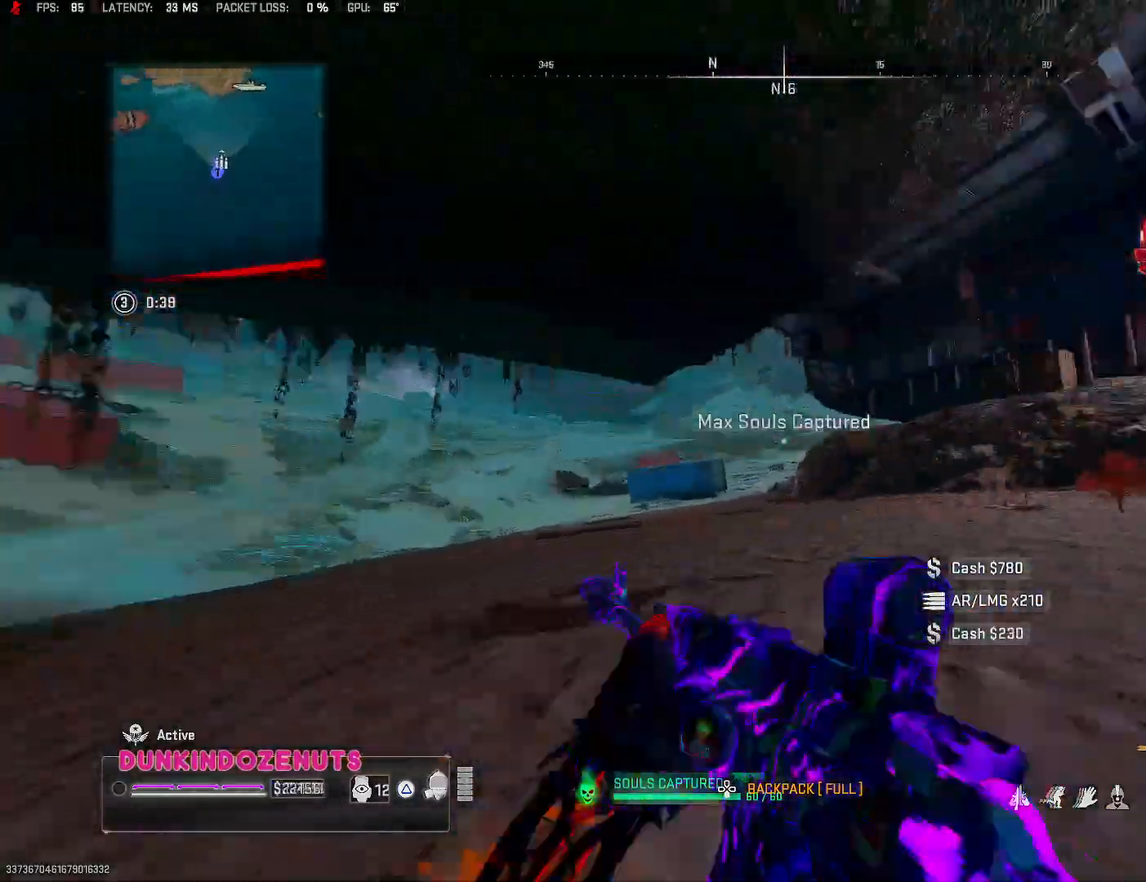
{"dt_ms": 500, "buttons": ["L3"], "left_stick": "up", "right_stick": "down", "events": [[67, "L3", "down"], [100, "right_stick", "center"], [167, "L3", "up"], [167, "TRIANGLE", "down"], [283, "L3", "down"], [283, "TRIANGLE", "up"], [383, "L3", "up"], [483, "L3", "down"], [483, "right_stick", "down"]]}
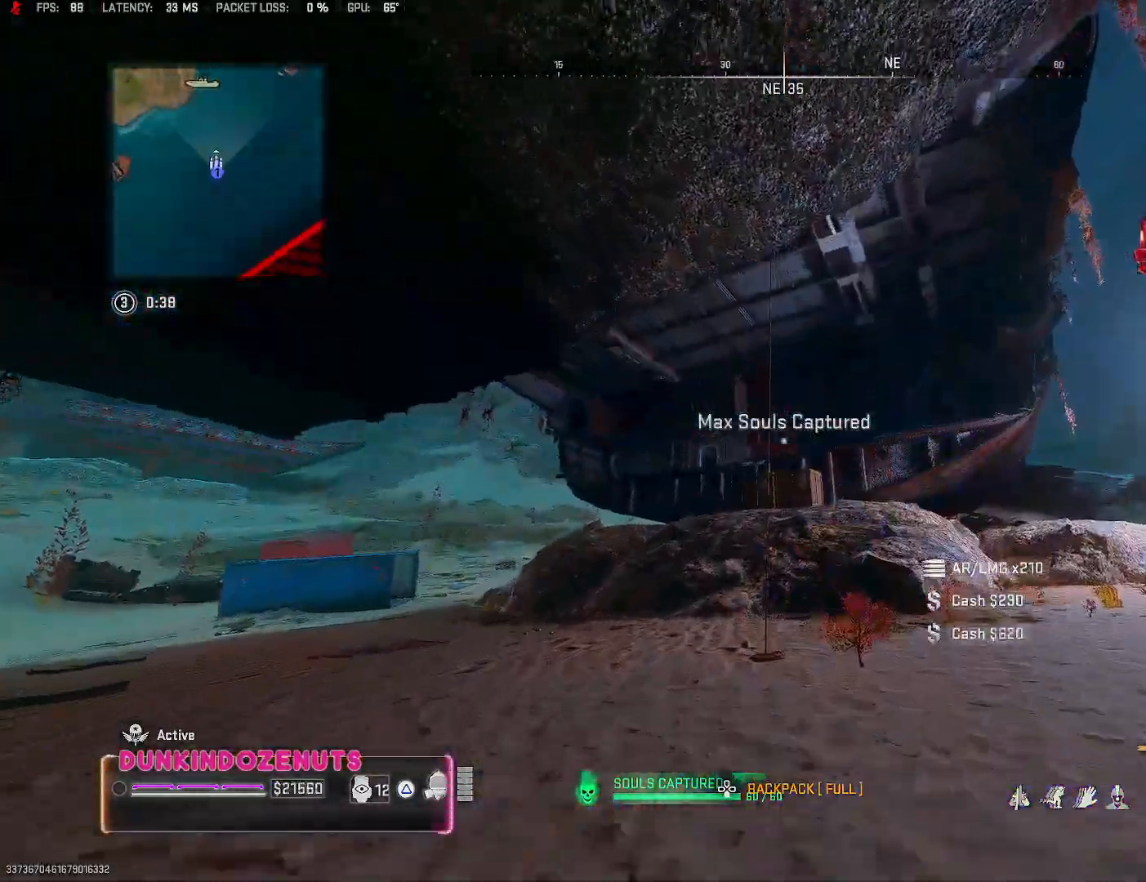
{"dt_ms": 500, "buttons": ["SQUARE"], "left_stick": "up", "right_stick": "center", "events": [[83, "L3", "up"], [83, "right_stick", "center"], [200, "L3", "down"], [317, "right_stick", "down"], [350, "L3", "up"], [433, "right_stick", "center"], [483, "SQUARE", "down"]]}
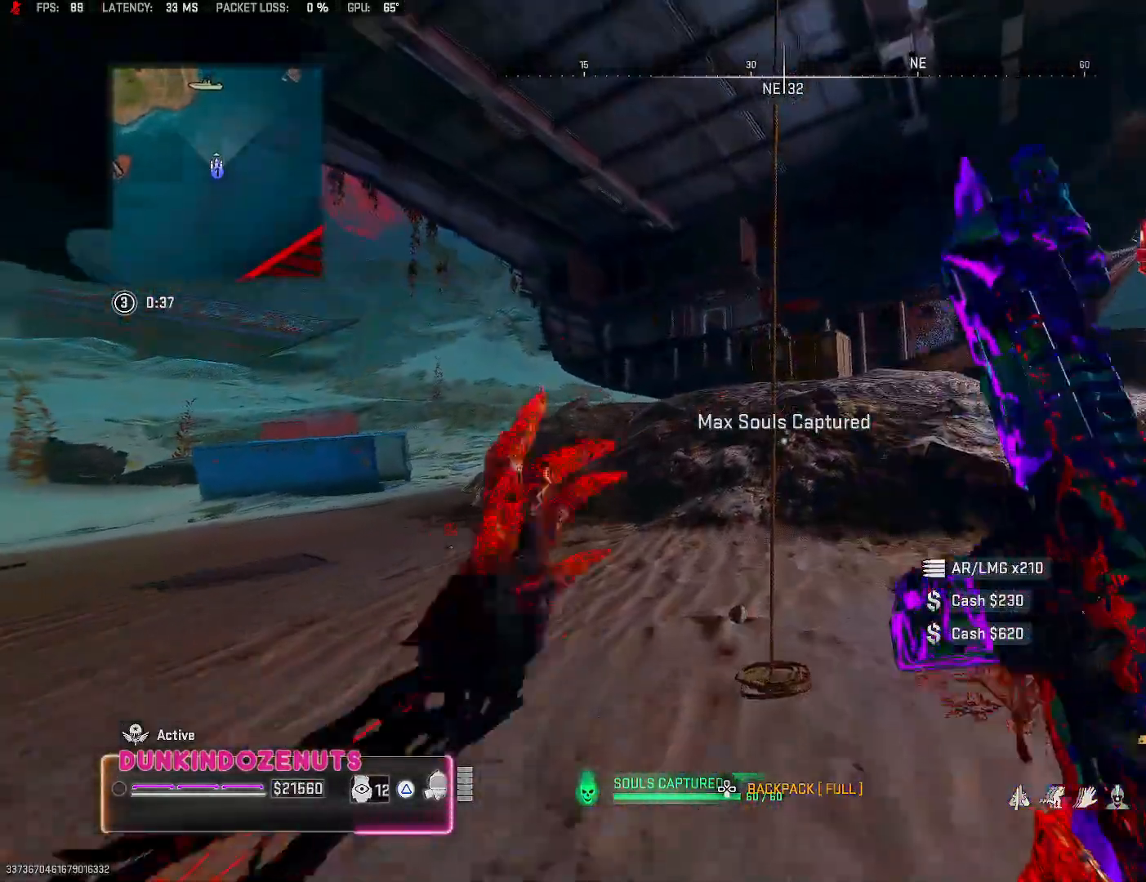
{"dt_ms": 500, "buttons": [], "left_stick": "center", "right_stick": "center", "events": [[83, "SQUARE", "up"], [167, "SQUARE", "down"], [200, "left_stick", "center"], [250, "SQUARE", "up"], [317, "SQUARE", "down"], [400, "SQUARE", "up"]]}
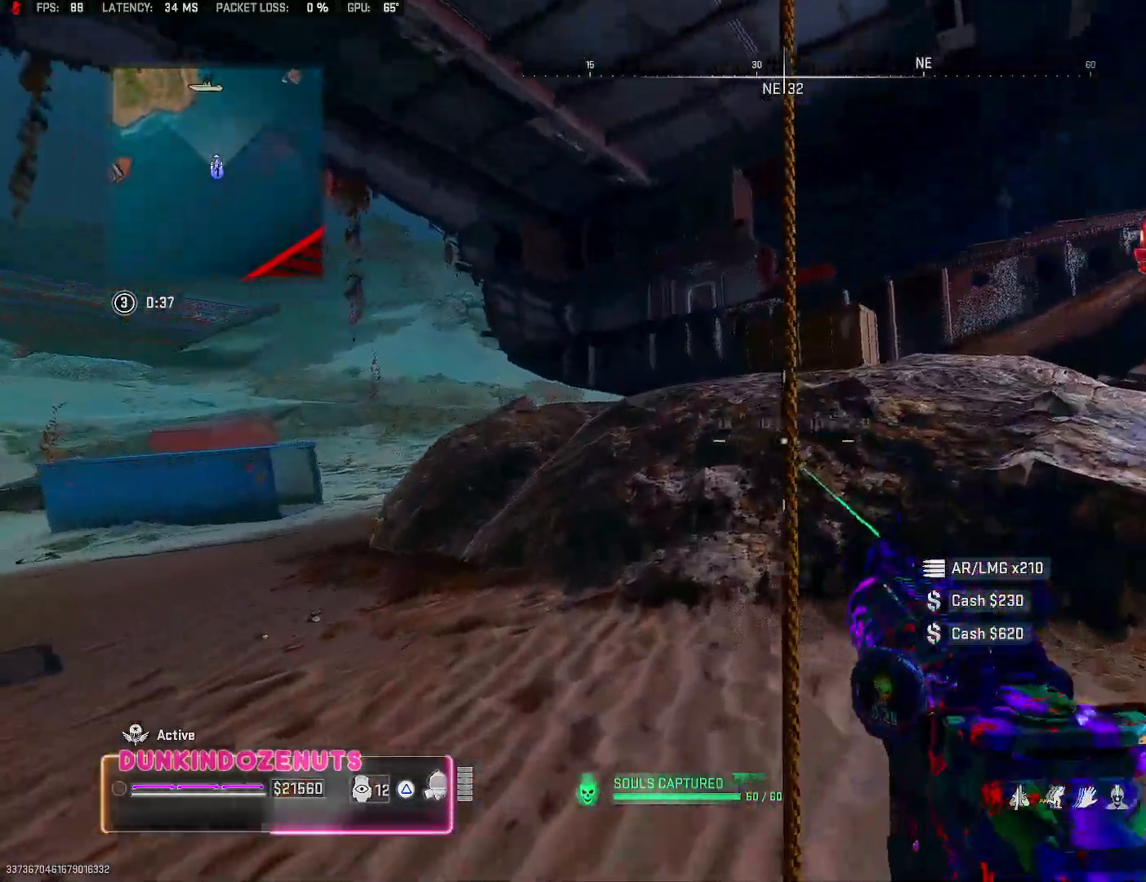
{"dt_ms": 500, "buttons": [], "left_stick": "center", "right_stick": "center", "events": [[17, "right_stick", "left"], [333, "right_stick", "center"]]}
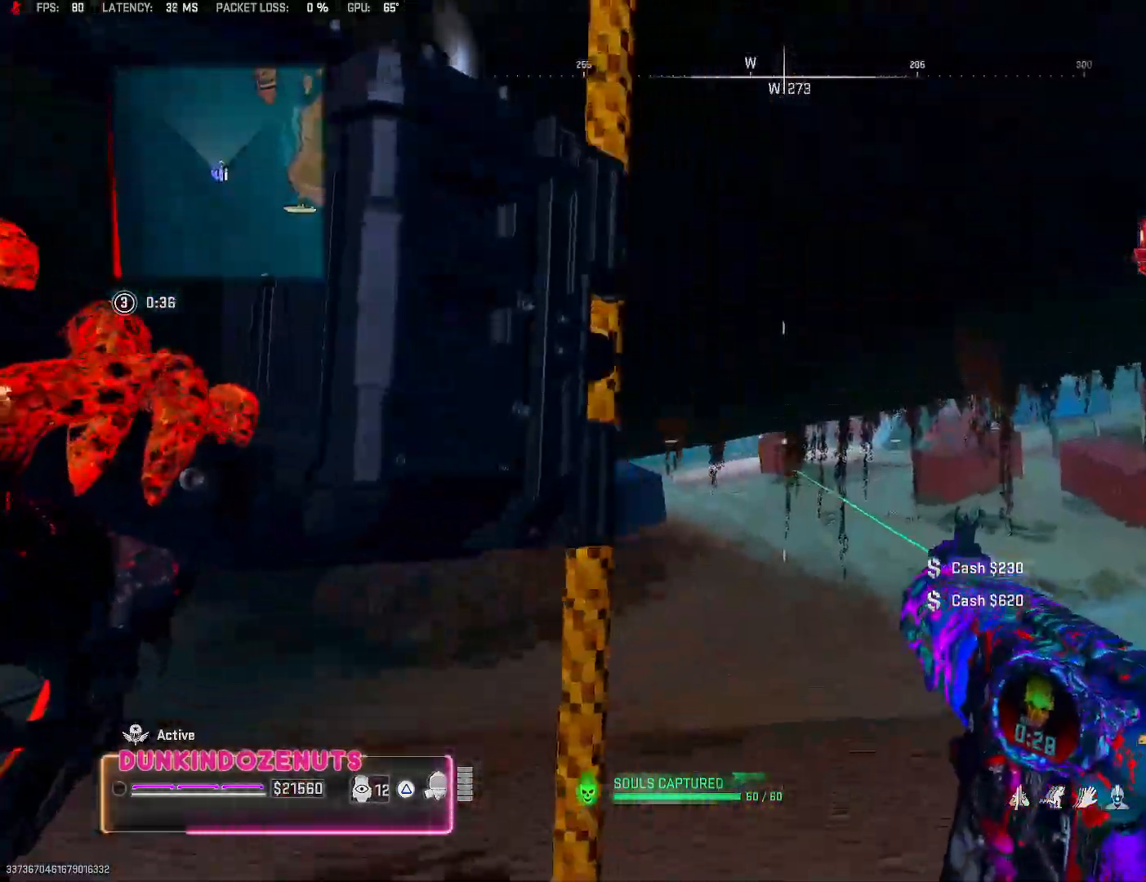
{"dt_ms": 500, "buttons": [], "left_stick": "center", "right_stick": "center", "events": [[133, "right_stick", "left"], [283, "right_stick", "center"]]}
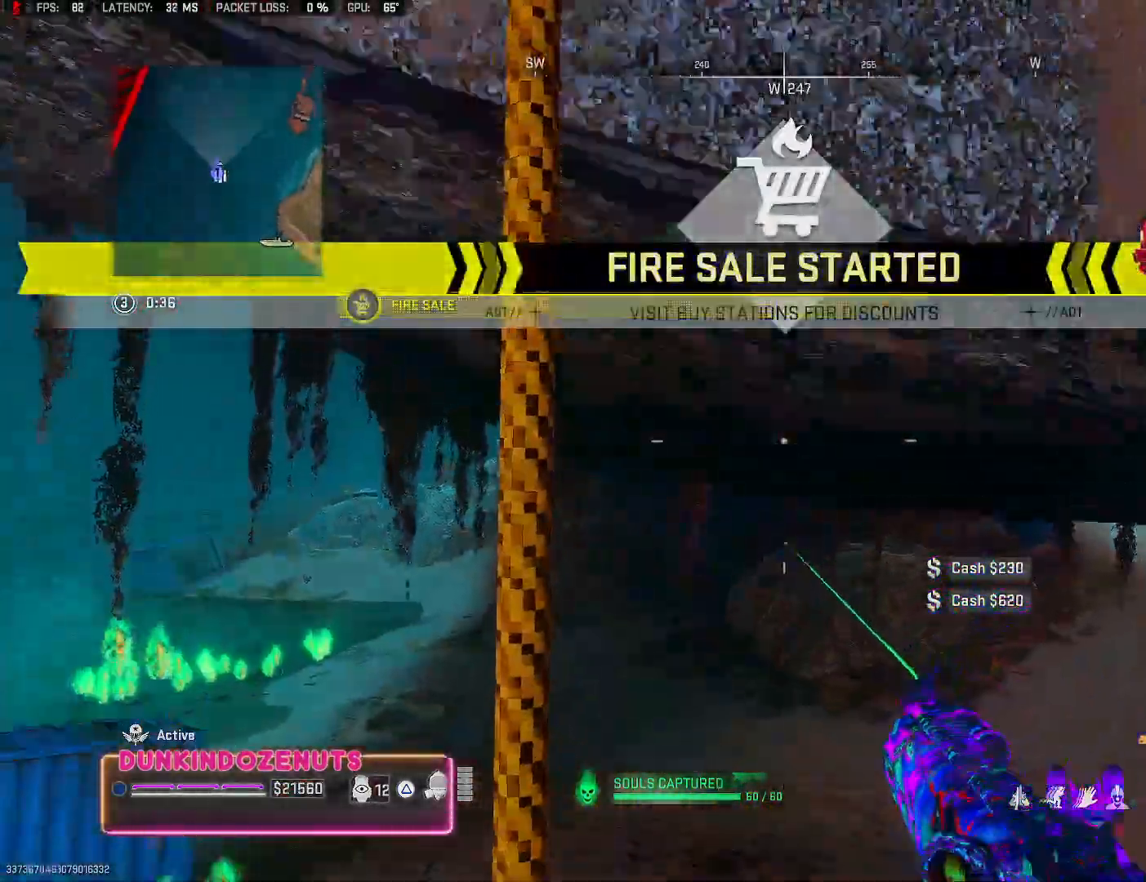
{"dt_ms": 500, "buttons": [], "left_stick": "center", "right_stick": "center", "events": []}
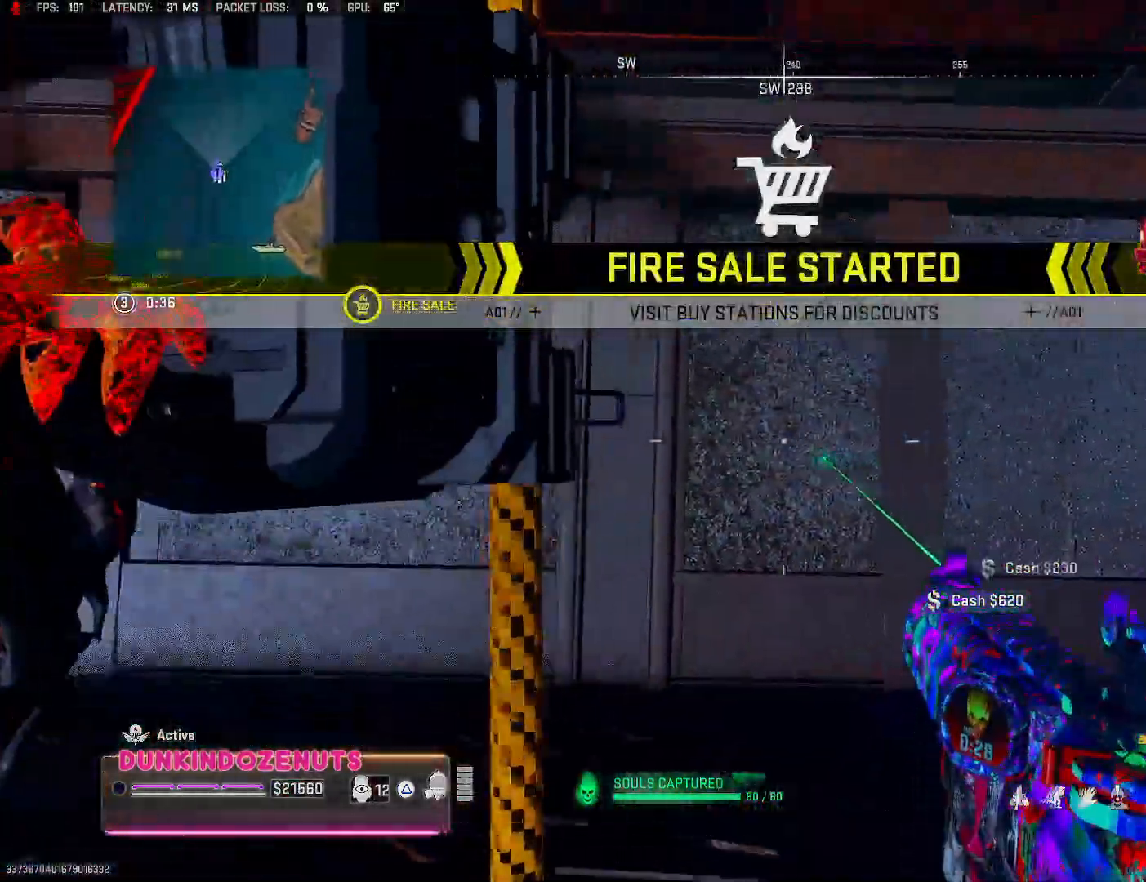
{"dt_ms": 500, "buttons": [], "left_stick": "up", "right_stick": "center", "events": [[317, "left_stick", "up"]]}
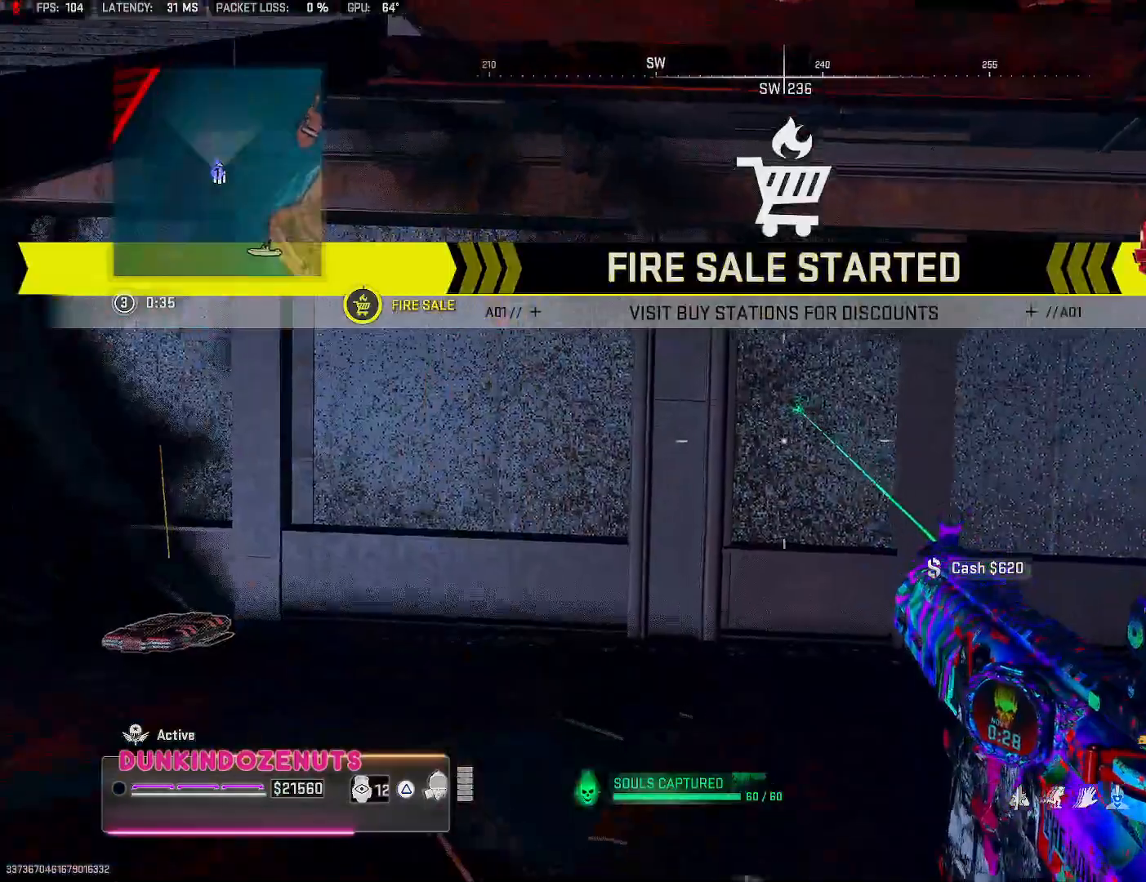
{"dt_ms": 500, "buttons": [], "left_stick": "up", "right_stick": "right", "events": [[433, "right_stick", "right"]]}
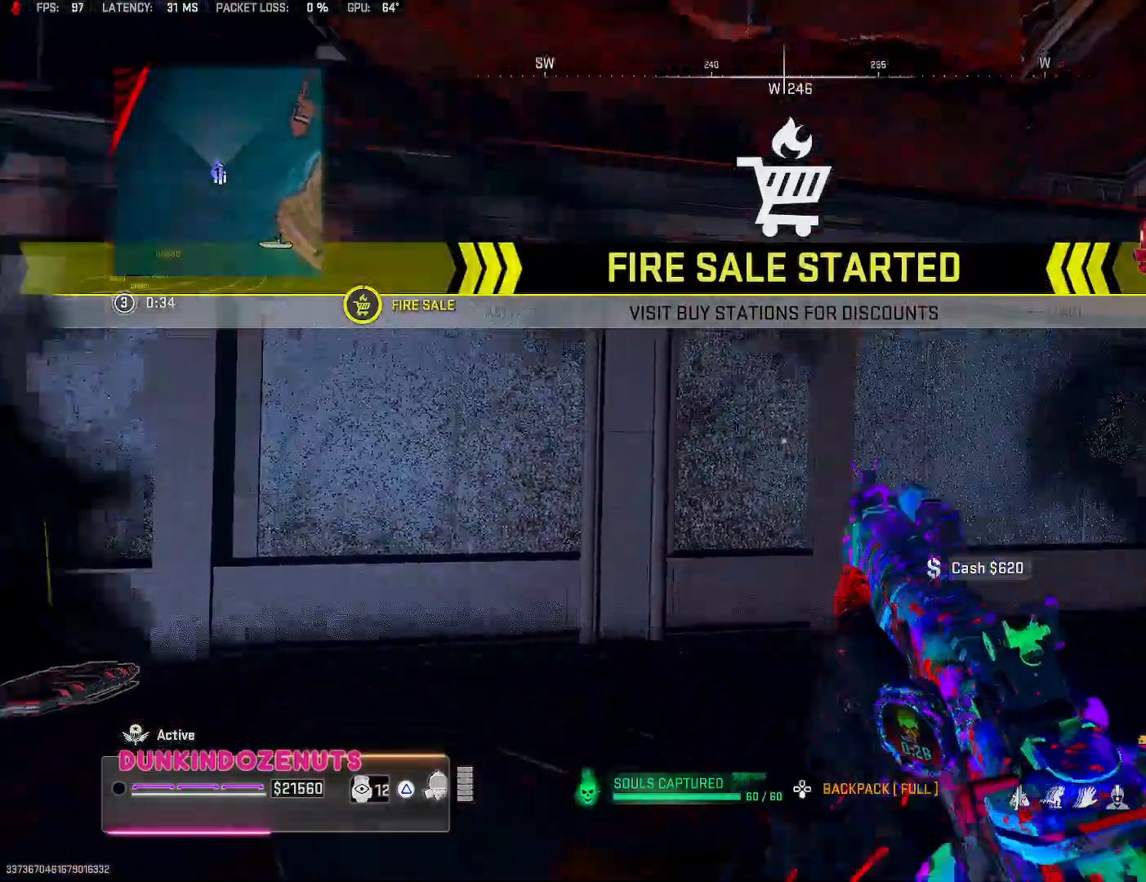
{"dt_ms": 500, "buttons": [], "left_stick": "up-right", "right_stick": "right", "events": [[150, "left_stick", "up-left"], [183, "right_stick", "center"], [317, "right_stick", "right"], [417, "left_stick", "up-right"]]}
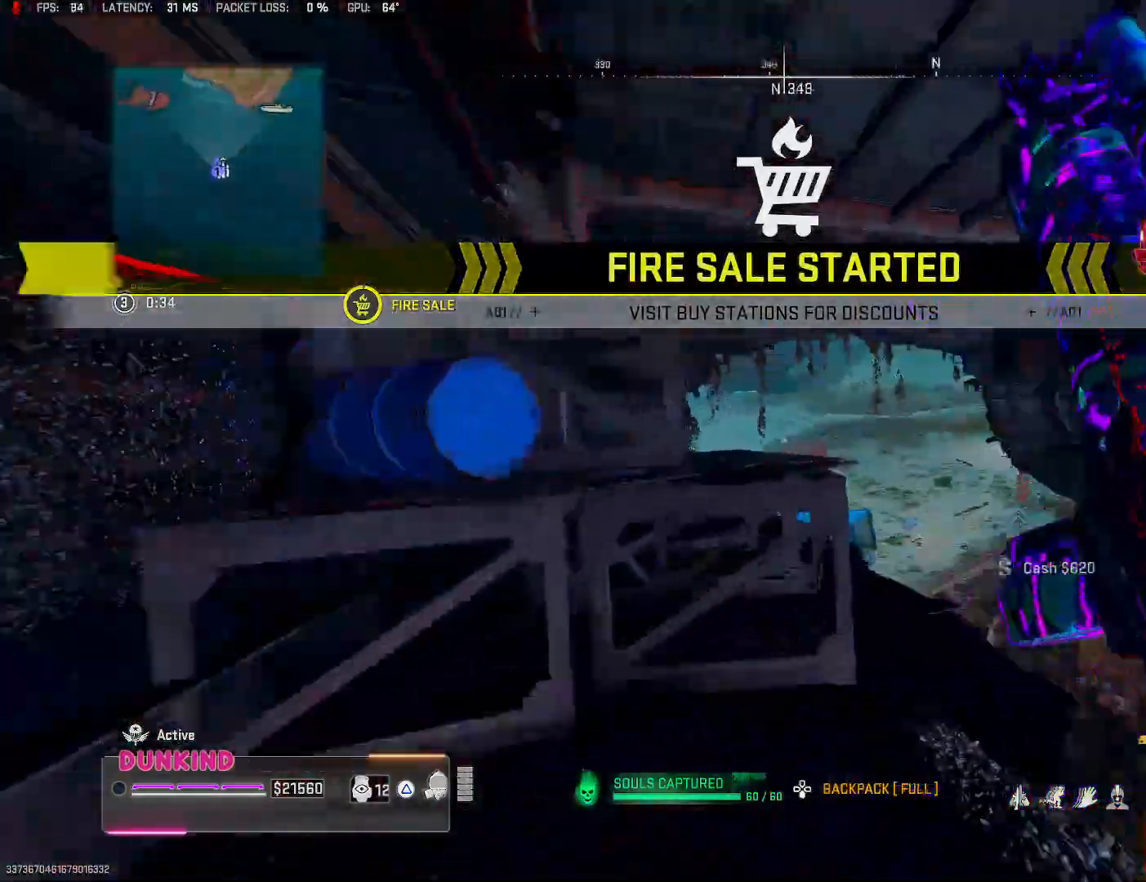
{"dt_ms": 500, "buttons": ["CROSS"], "left_stick": "up", "right_stick": "center", "events": [[17, "right_stick", "center"], [83, "CROSS", "down"], [83, "right_stick", "left"], [100, "left_stick", "up"], [233, "right_stick", "right"], [283, "right_stick", "center"], [450, "CROSS", "up"], [483, "CROSS", "down"]]}
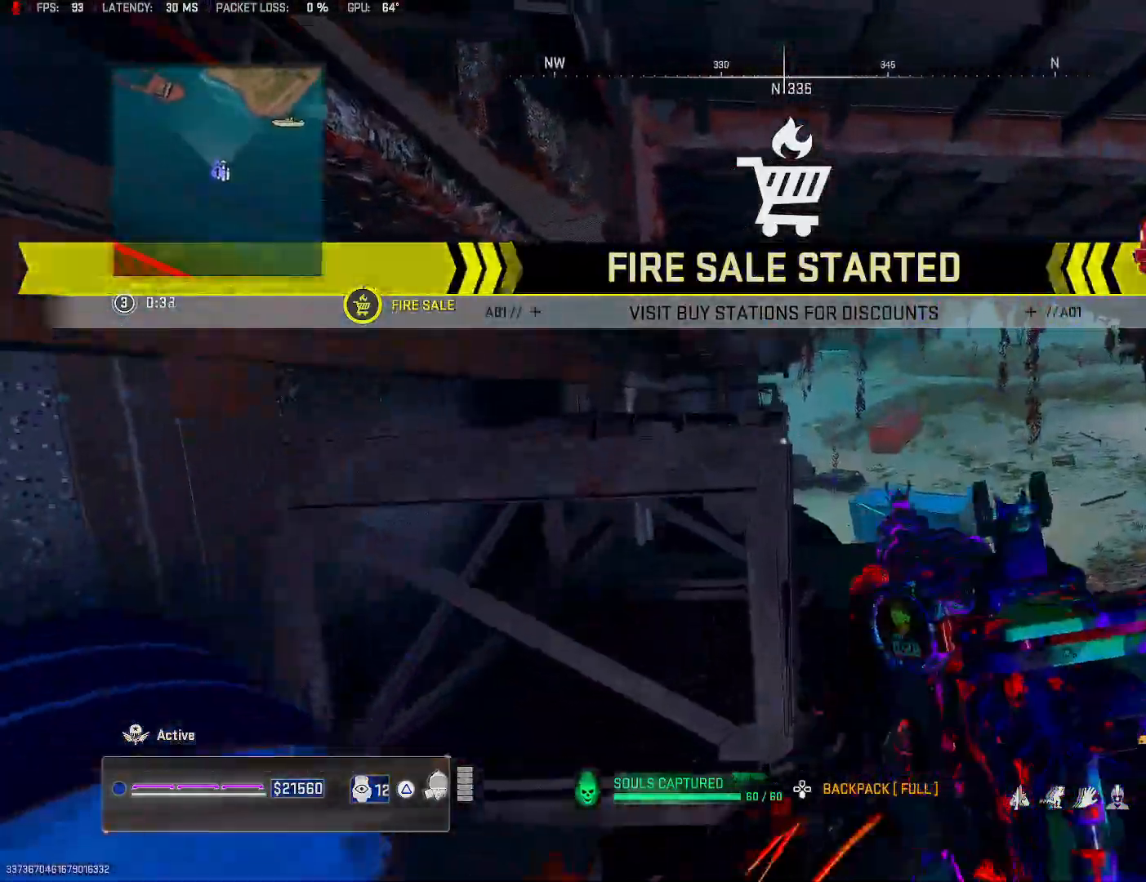
{"dt_ms": 500, "buttons": ["CROSS"], "left_stick": "up", "right_stick": "center", "events": [[50, "left_stick", "up-right"], [133, "CROSS", "up"], [133, "right_stick", "left"], [183, "CROSS", "down"], [267, "left_stick", "up"], [317, "CROSS", "up"], [317, "right_stick", "center"], [400, "CROSS", "down"]]}
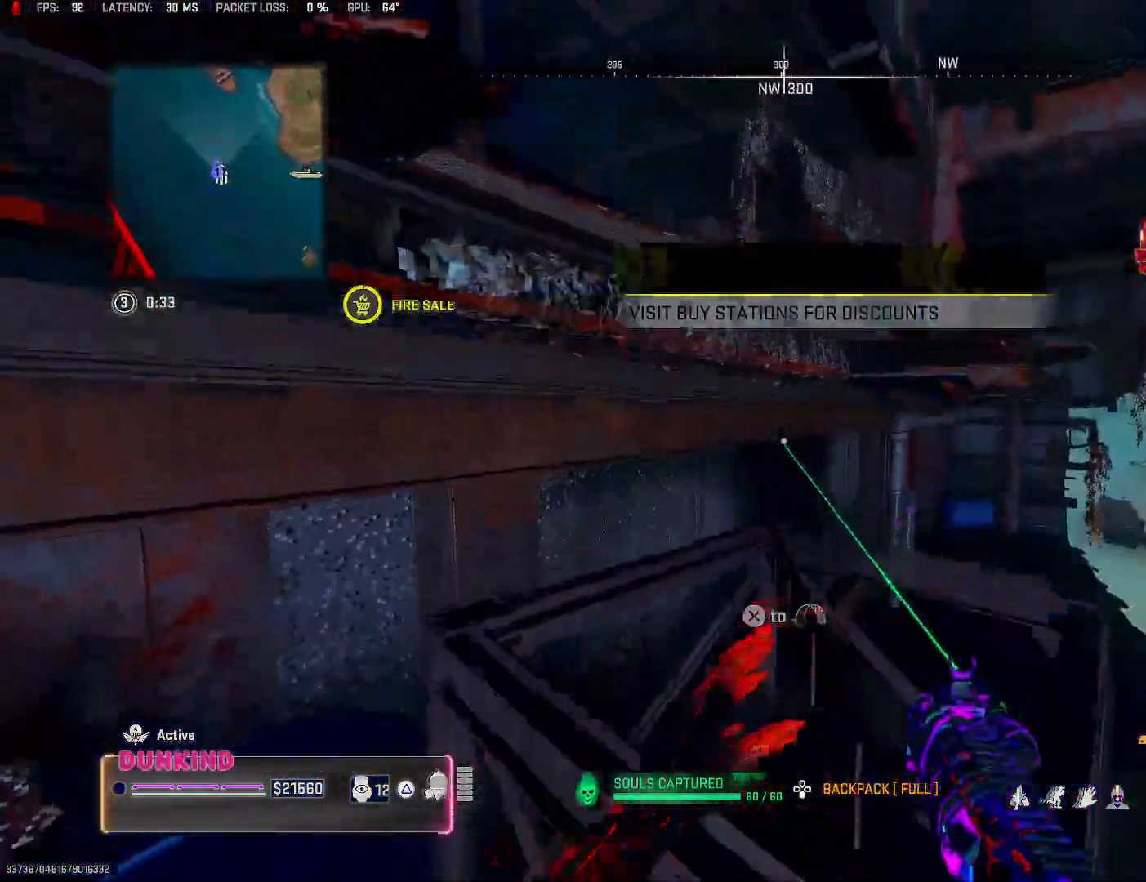
{"dt_ms": 500, "buttons": ["CROSS"], "left_stick": "up", "right_stick": "left", "events": [[17, "CROSS", "up"], [100, "CROSS", "down"], [133, "right_stick", "left"], [217, "CROSS", "up"], [283, "CROSS", "down"], [367, "right_stick", "center"], [417, "CROSS", "up"], [483, "CROSS", "down"], [483, "right_stick", "left"]]}
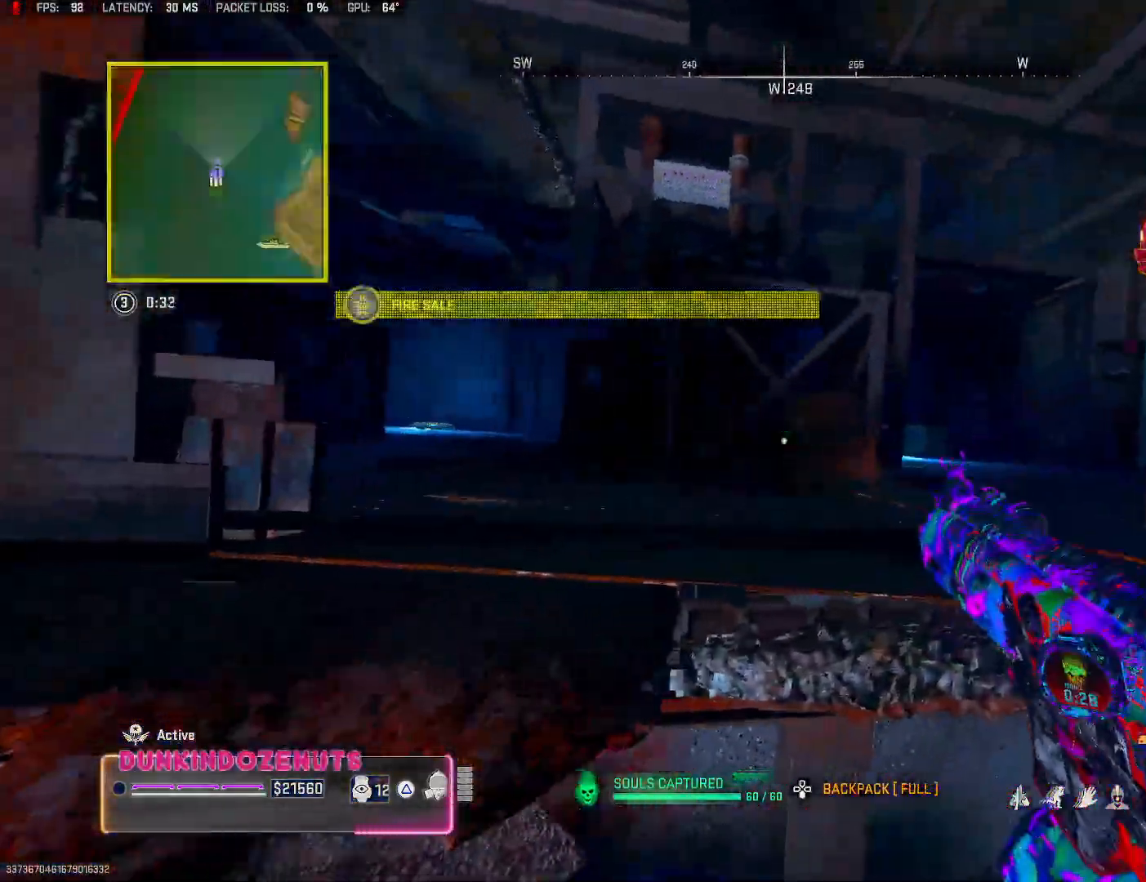
{"dt_ms": 500, "buttons": [], "left_stick": "up", "right_stick": "center", "events": [[100, "CROSS", "up"], [133, "right_stick", "center"], [150, "CROSS", "down"], [267, "right_stick", "left"], [300, "CROSS", "up"], [317, "CROSS", "down"], [417, "right_stick", "center"], [483, "CROSS", "up"]]}
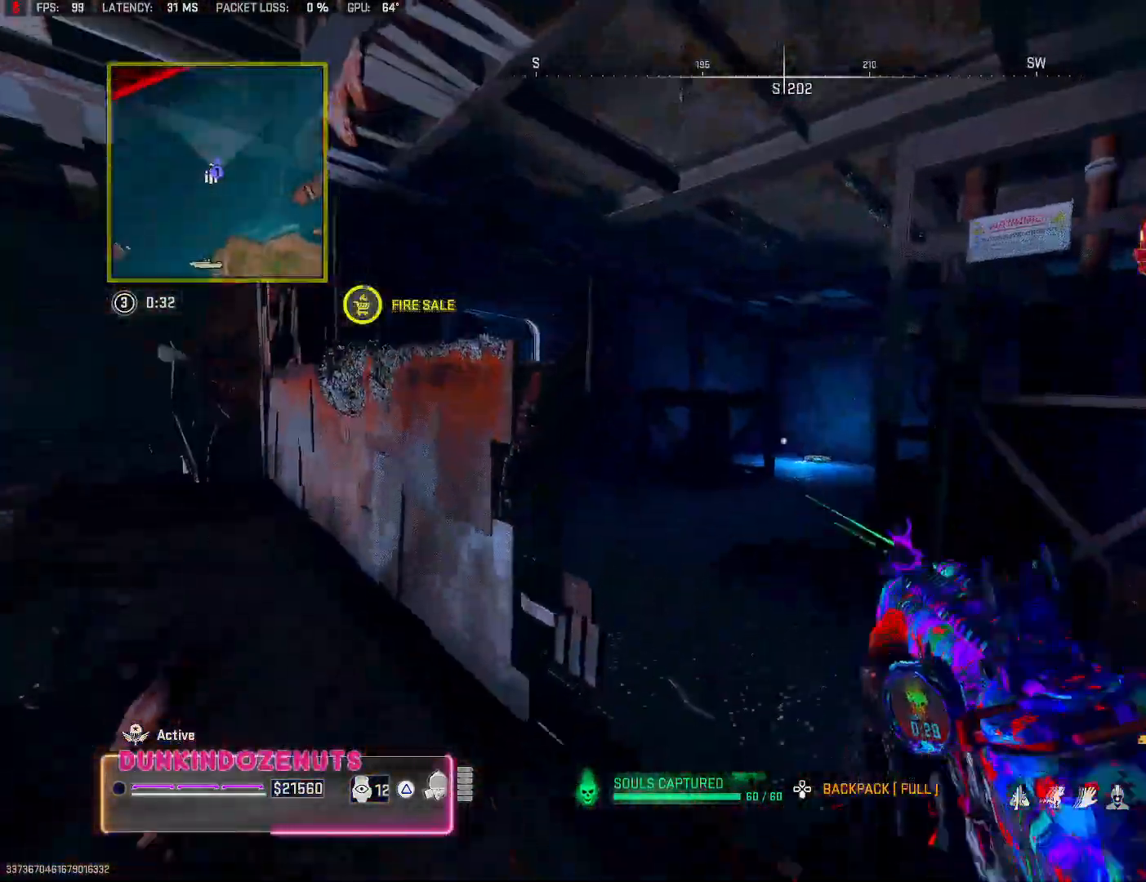
{"dt_ms": 500, "buttons": ["TRIANGLE"], "left_stick": "up", "right_stick": "center", "events": [[183, "L3", "down"], [183, "right_stick", "left"], [317, "L3", "up"], [383, "right_stick", "center"], [483, "TRIANGLE", "down"]]}